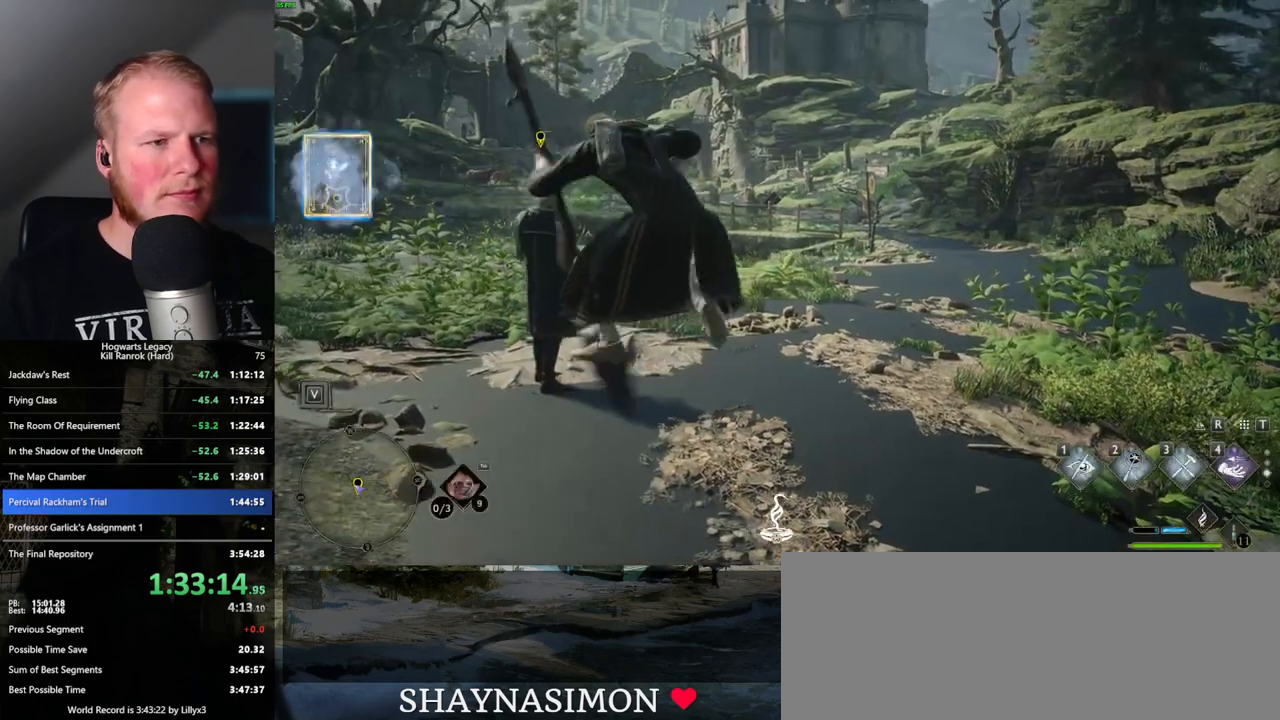
Gameplay with keyboard and mouse; each line is a JSON object with the keys and mouse buttons held at the frame after it. "events" lists presses ("down") and releases ("up") of ".", "/", "0", "1", "2", "3", "4", "5", "6", "7", "8", "9", "a", "alt_l", "alt_r", "b", "backslash", "backspace", "c", "caps_lock", "comma", "ctrl_l", "ctrl_r", "d", "e", "equals", "escape", "f", "f1", "f10", "f11", "f12", "f2", "f3", "f4", "f5", "f6", "f7", "f8", "f9", "g", "h", "i", "j", "k", "l", "lbracket", "m", "minus", "n", "o", "p", "q", "quote", "r", "rbracket", "return", "s", "semicolon", "shift_l", "shift_r", "space", "super", "t", "tab", "tilde", "u", "v", "w", "x", "y", "z", "mouse_left", "mouse_wheel", "mouse_right", "mouse_mb4" and "mouse_mb5" between this image and that frame as [ms after this image, input, new state], when the widget could be followed in between. "mouse_left", "mouse_wheel", "mouse_right", "mouse_mb4", "mouse_mb5" = the "left", "wheel", "right", "mb4", "mb5" buttons of the "mouse" list. No other keys are recorded. "wheel" means that the mouse wheel is clicked or scrolled. Mouse movement is not recorded.
{"keys": ["d", "w"], "mouse": ["left"], "events": [[67, "d", "down"], [350, "mouse_left", "down"]]}
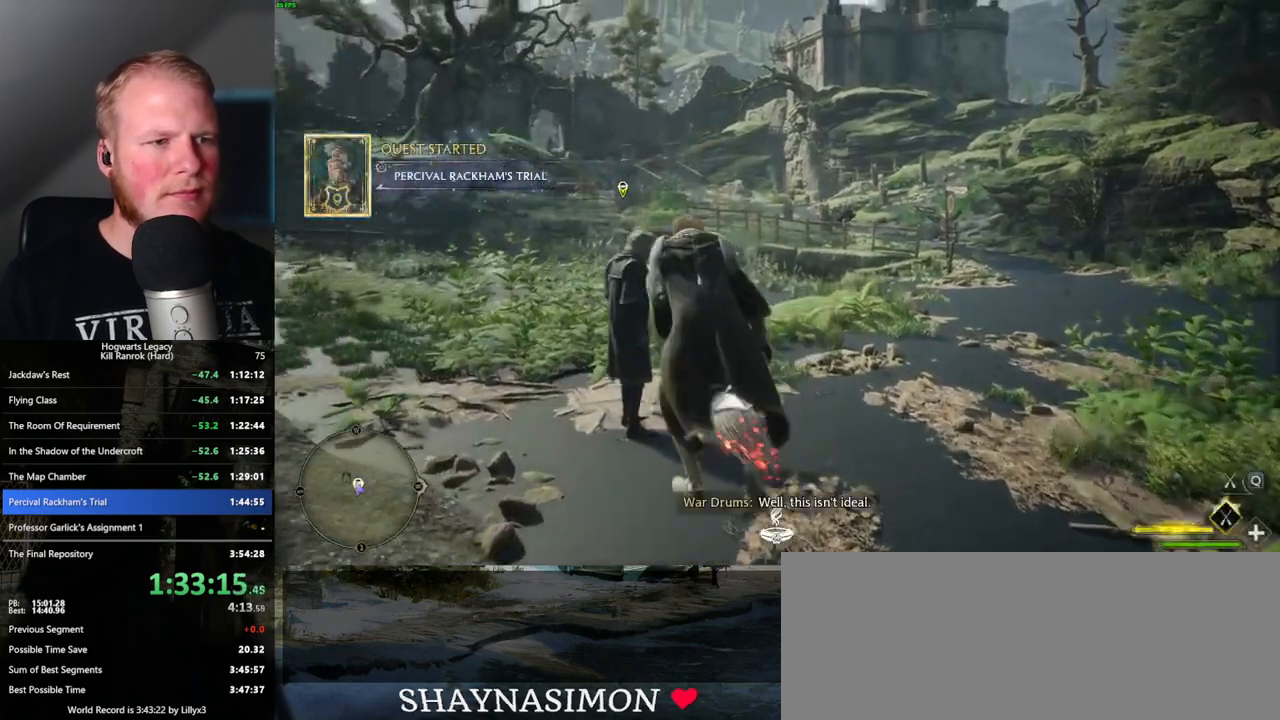
{"keys": ["w"], "mouse": ["left"], "events": [[83, "d", "up"]]}
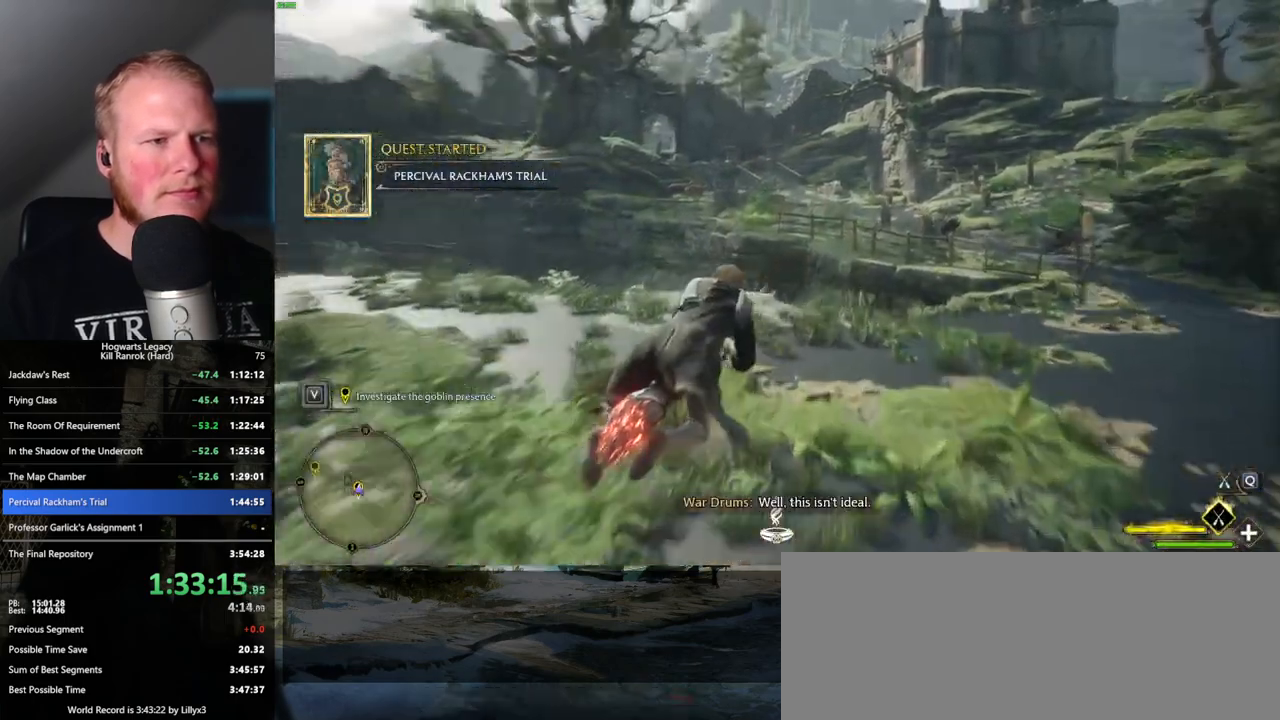
{"keys": ["w"], "mouse": ["left"], "events": [[183, "space", "down"], [300, "space", "up"], [400, "space", "down"], [483, "space", "up"]]}
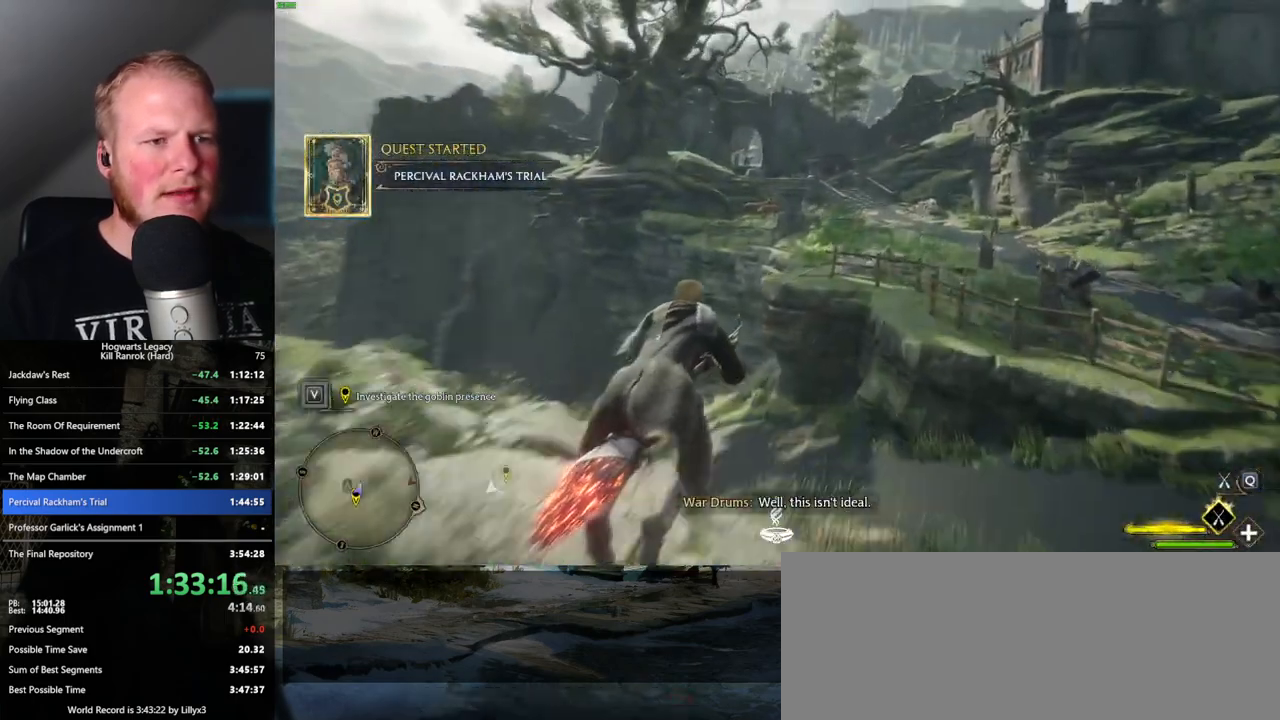
{"keys": ["space", "w"], "mouse": ["left"], "events": [[83, "space", "down"], [167, "space", "up"], [267, "space", "down"], [350, "space", "up"], [467, "space", "down"]]}
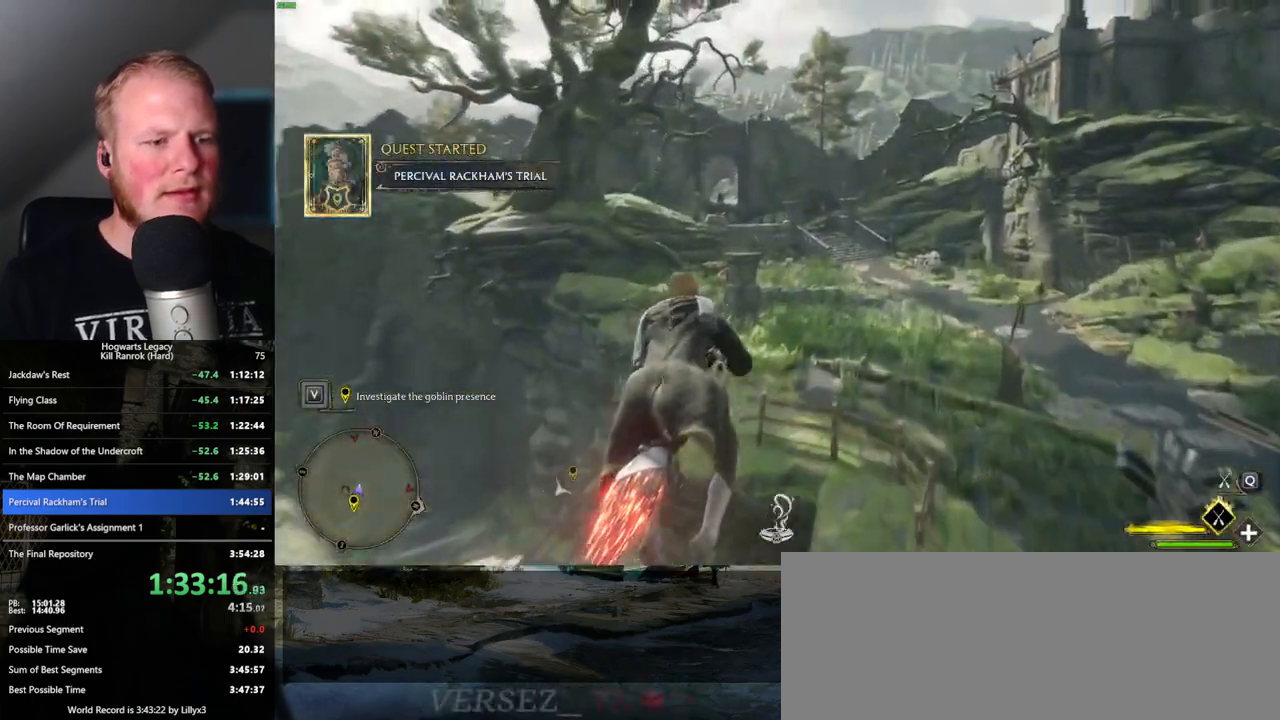
{"keys": ["w"], "mouse": ["left"], "events": [[33, "space", "up"], [350, "space", "down"], [433, "space", "up"]]}
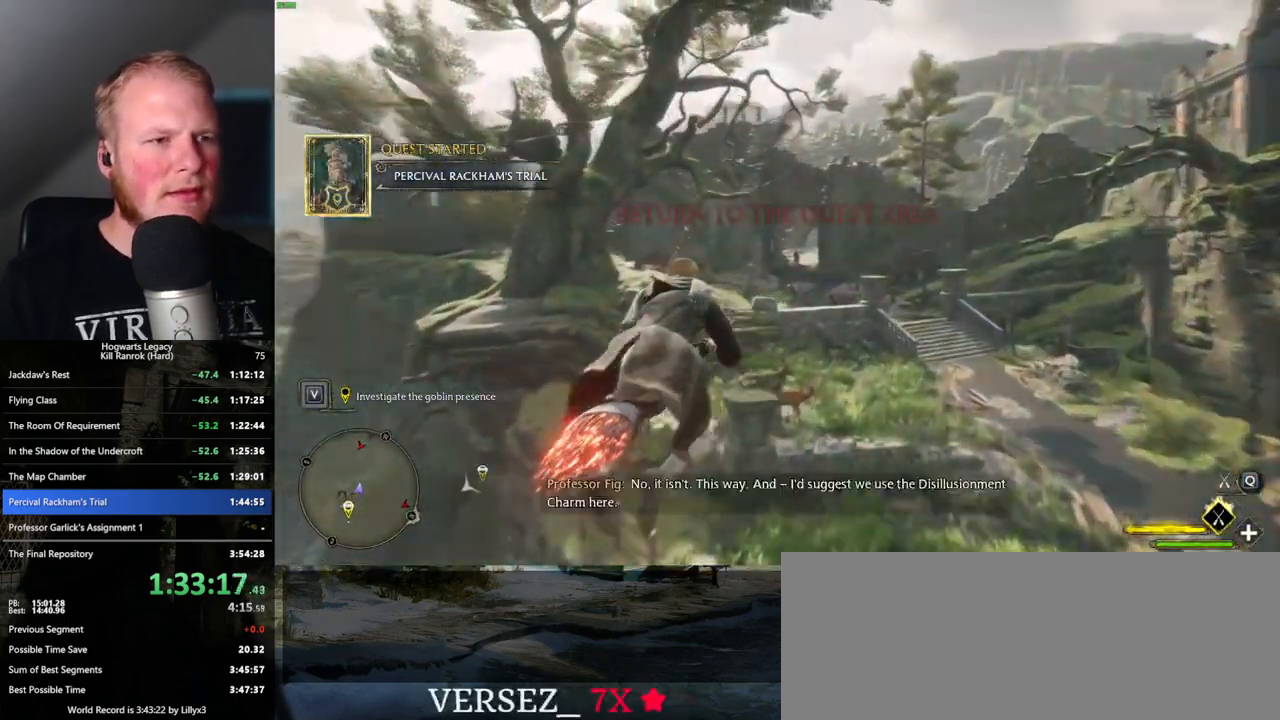
{"keys": ["w"], "mouse": ["left"], "events": [[50, "space", "down"], [133, "space", "up"]]}
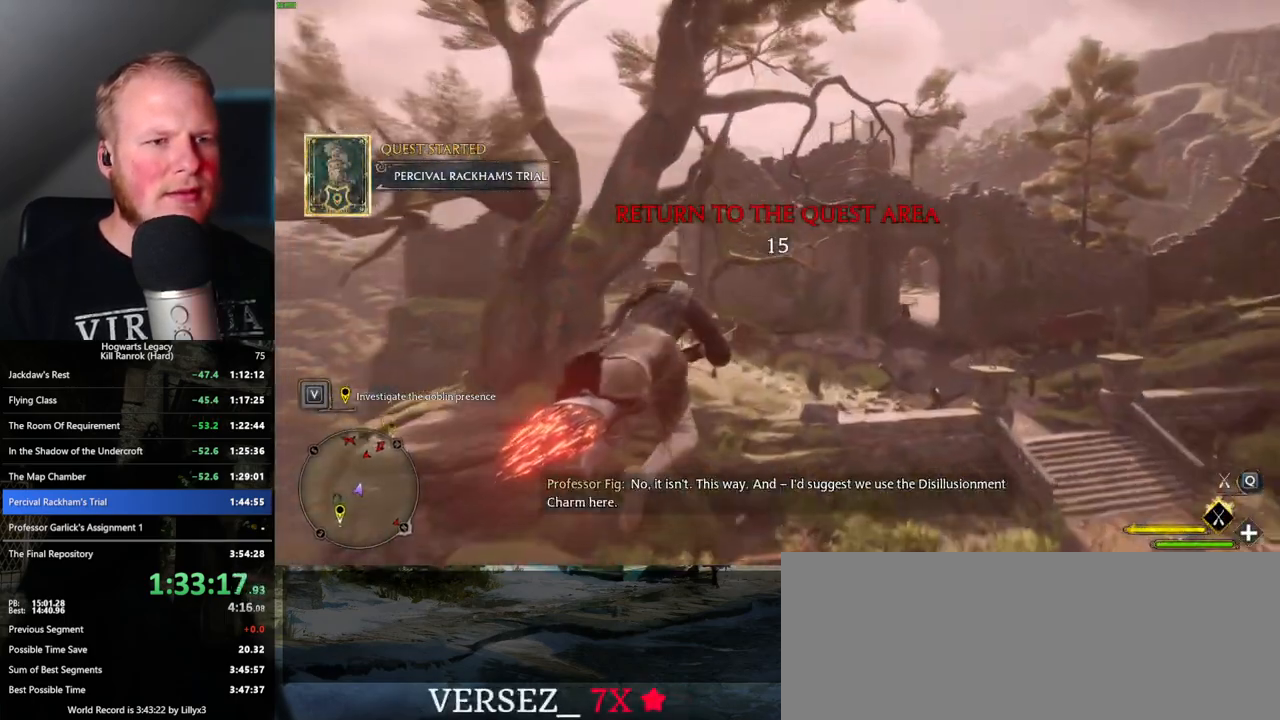
{"keys": ["space", "w"], "mouse": ["left"], "events": [[250, "space", "down"], [333, "space", "up"], [500, "space", "down"]]}
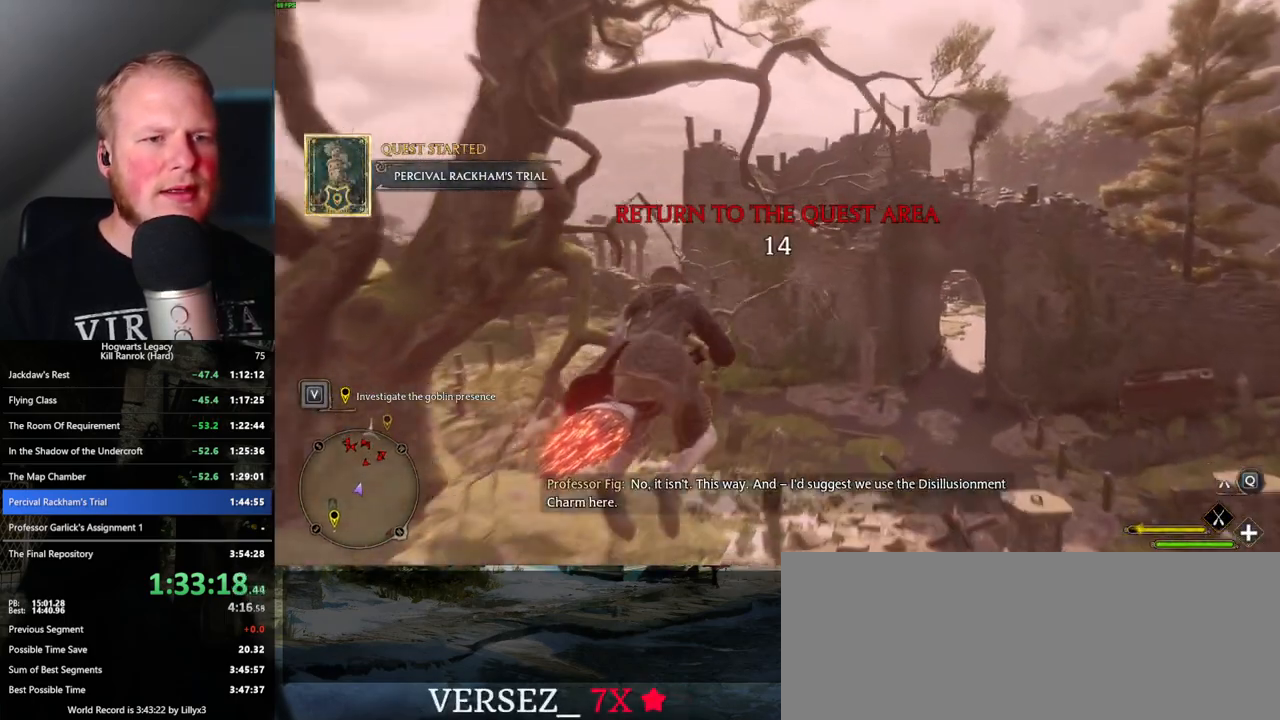
{"keys": ["w"], "mouse": ["left"], "events": [[67, "space", "up"], [233, "space", "down"], [317, "space", "up"]]}
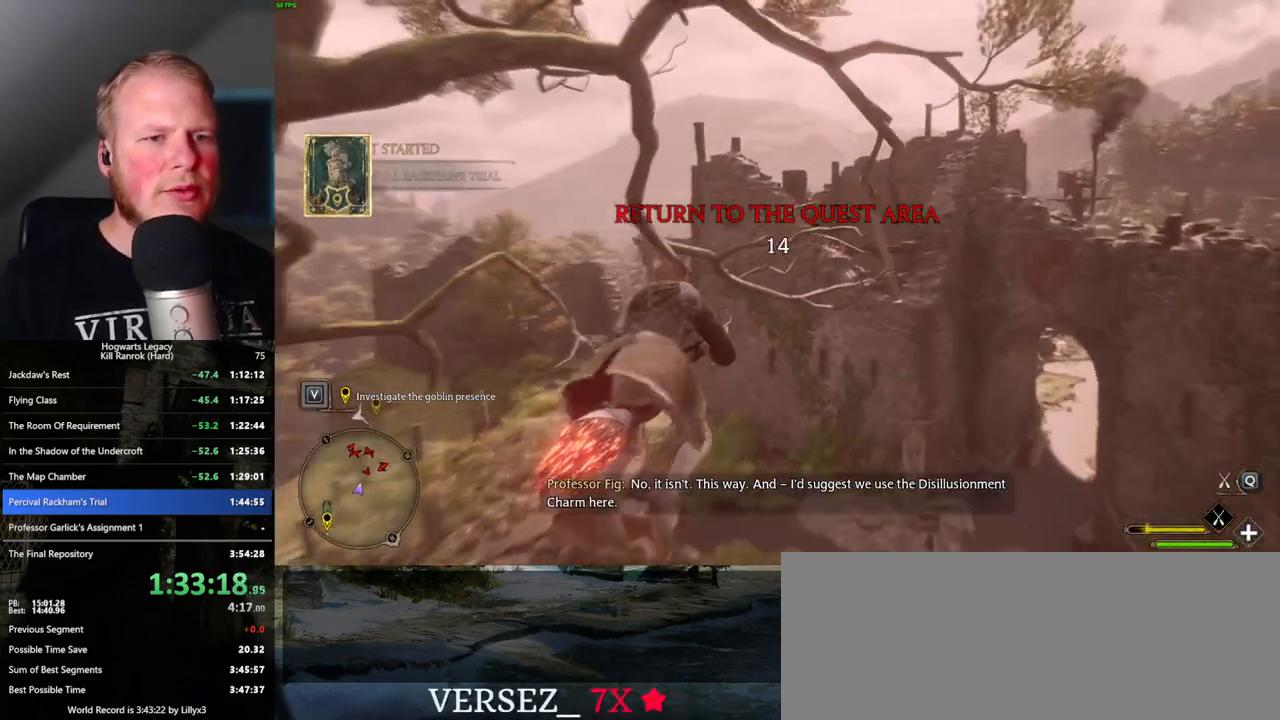
{"keys": ["w"], "mouse": ["left"], "events": []}
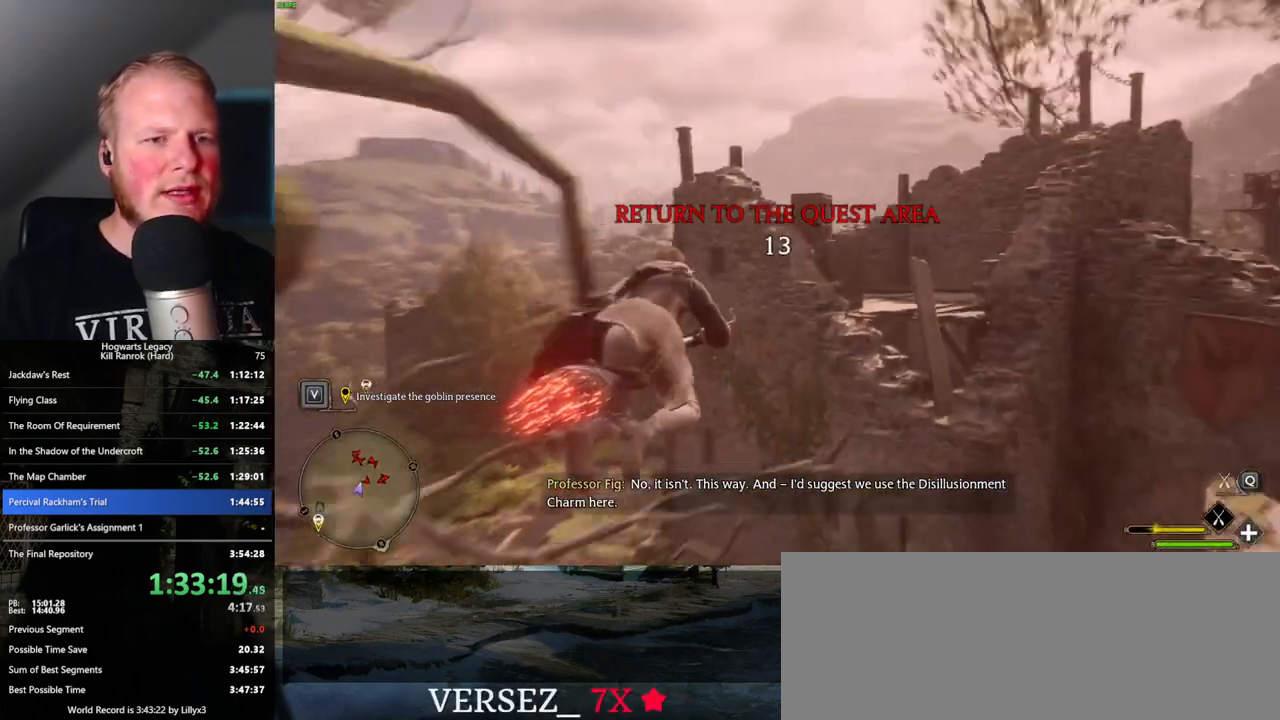
{"keys": ["w"], "mouse": ["left"], "events": []}
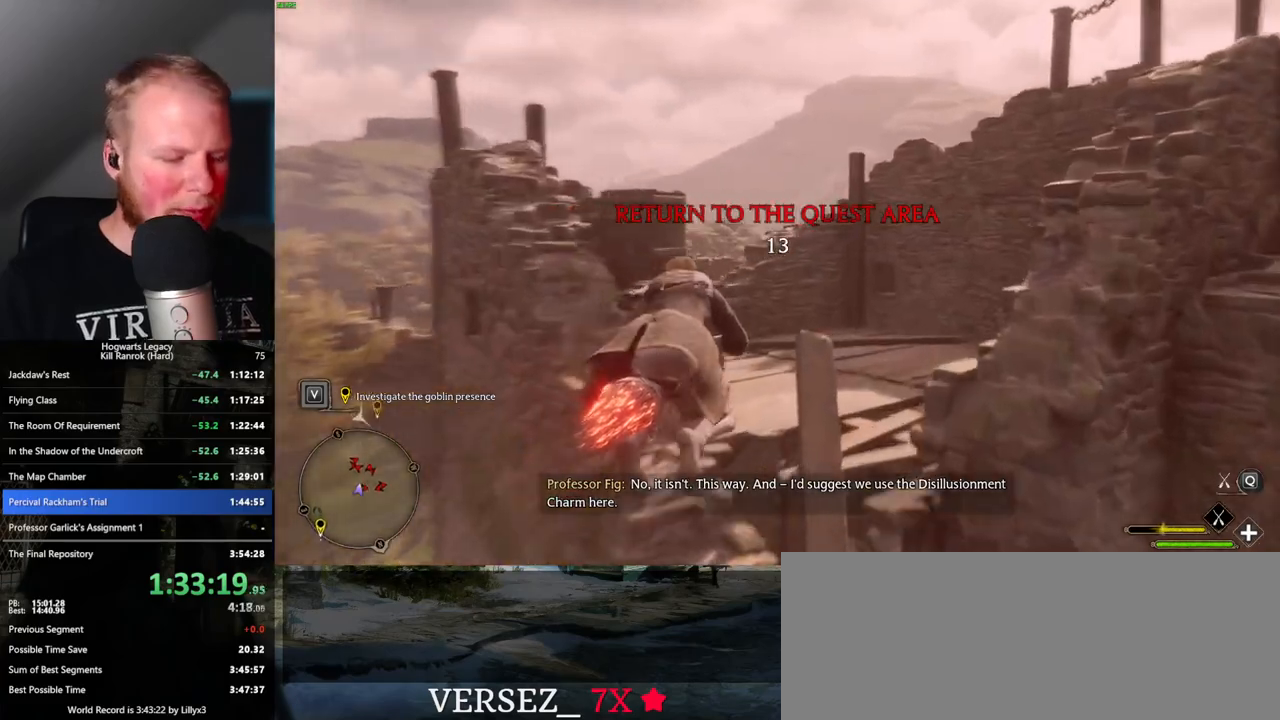
{"keys": ["w"], "mouse": [], "events": [[50, "ctrl_l", "down"], [167, "mouse_left", "up"], [233, "b", "down"], [400, "b", "up"], [417, "ctrl_l", "up"]]}
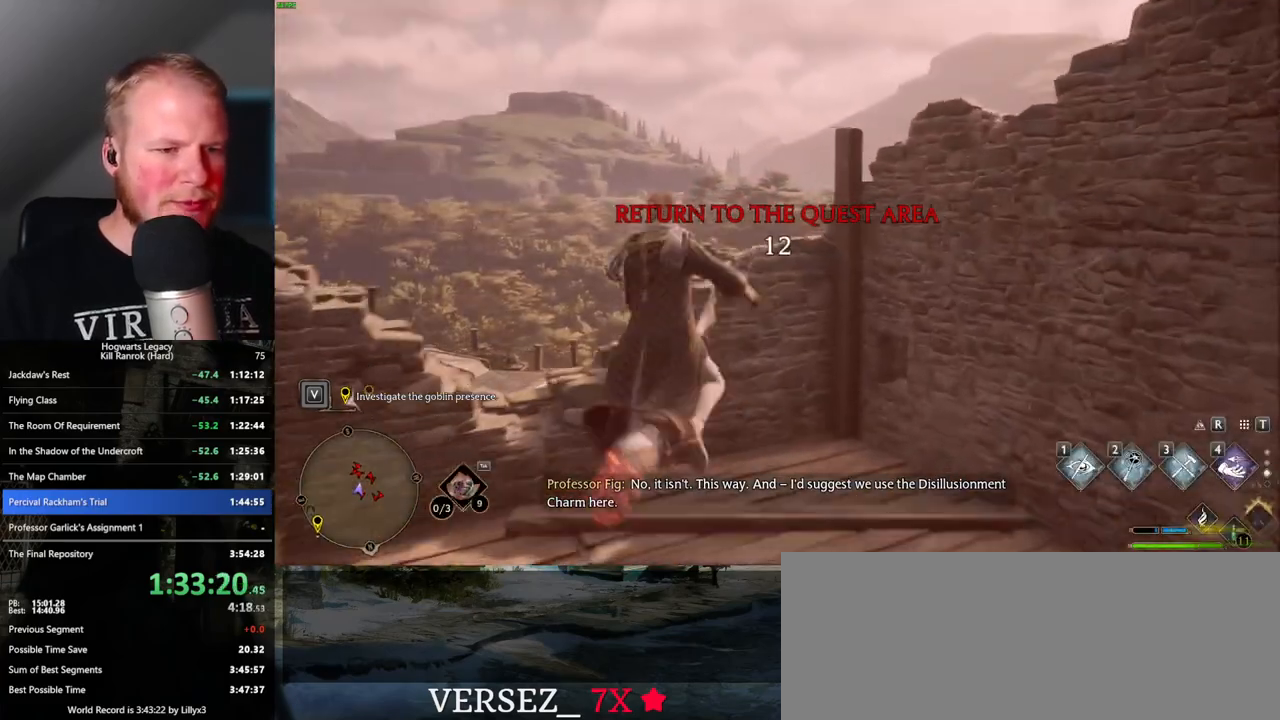
{"keys": ["a"], "mouse": [], "events": [[133, "a", "down"], [317, "w", "up"]]}
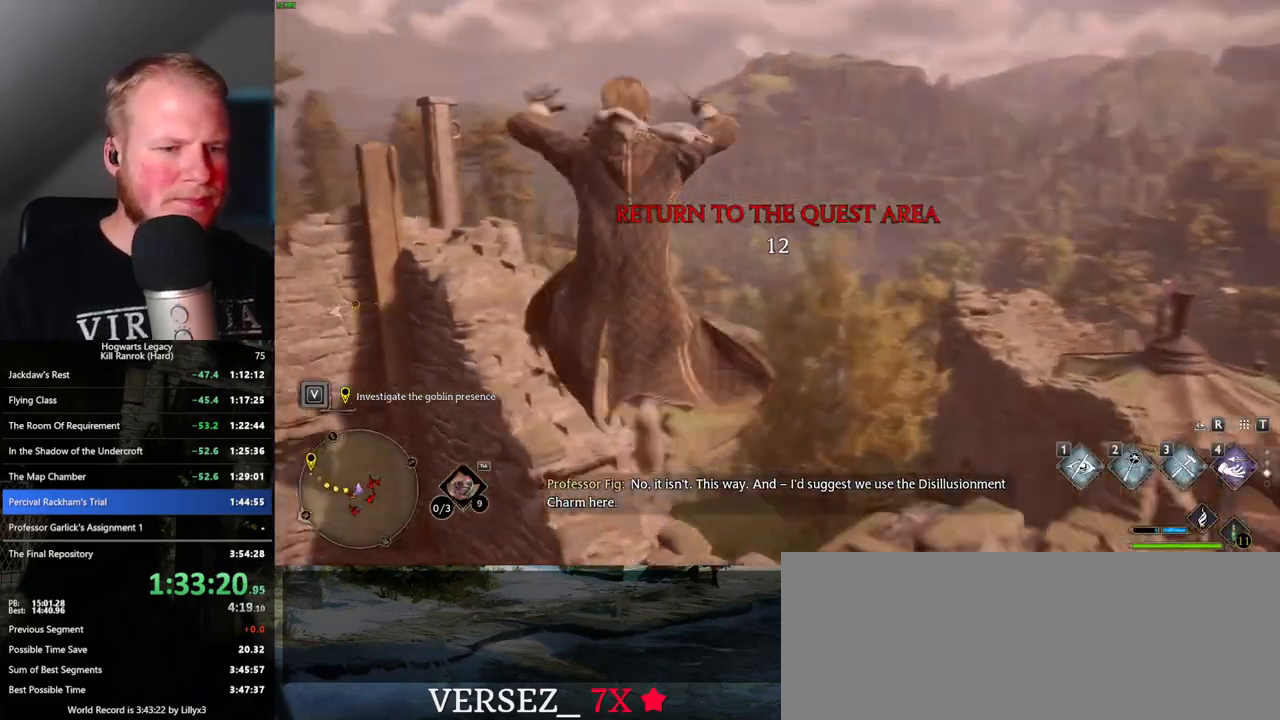
{"keys": ["w"], "mouse": [], "events": [[250, "a", "up"], [267, "w", "down"]]}
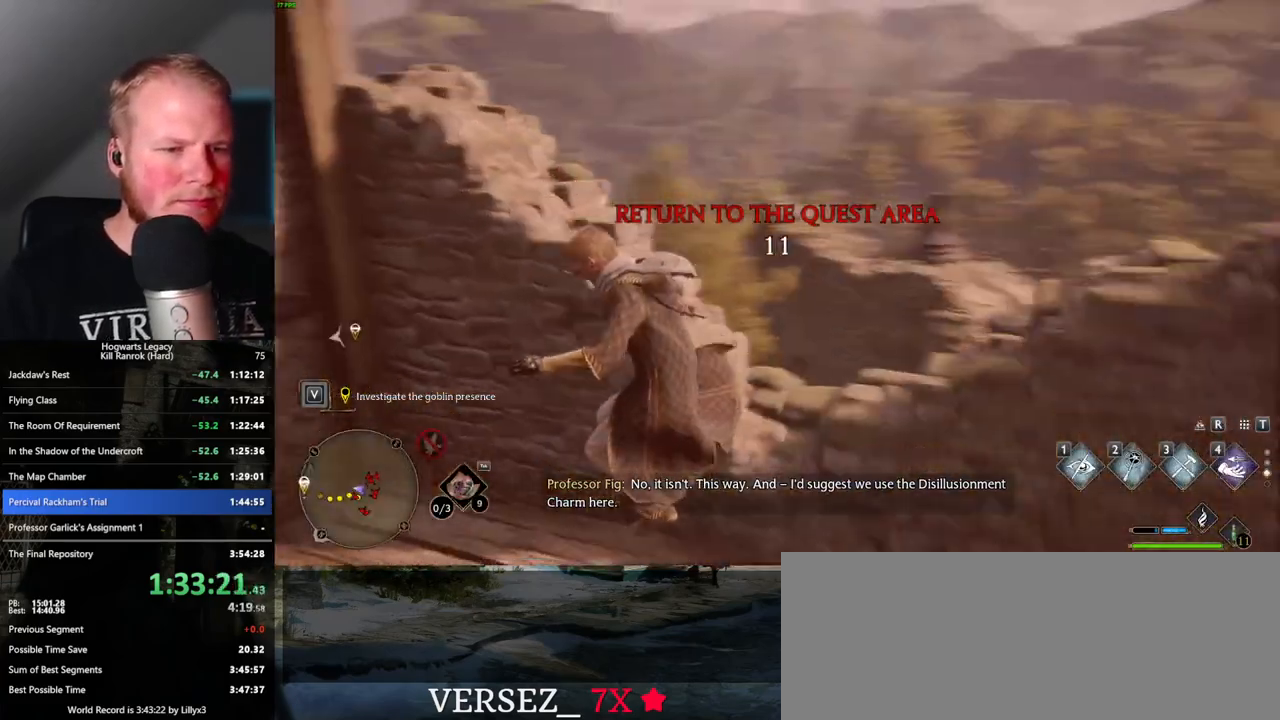
{"keys": ["w"], "mouse": [], "events": [[350, "1", "down"], [433, "1", "up"]]}
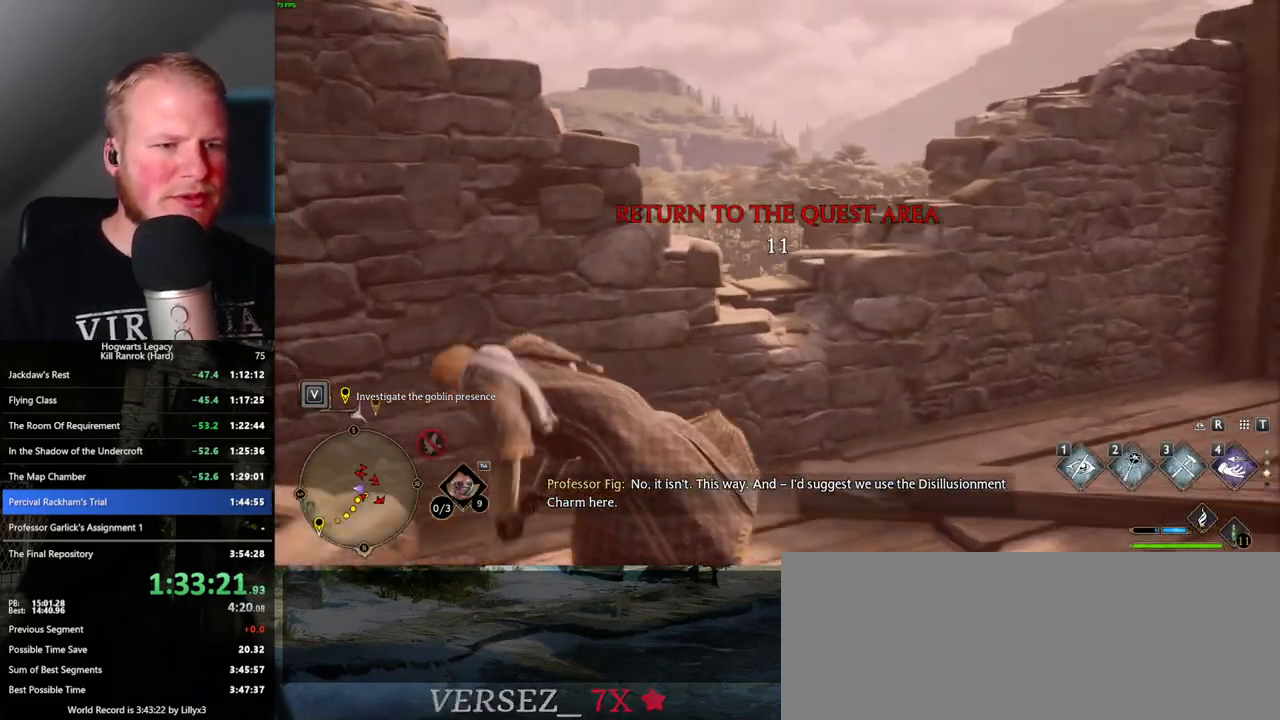
{"keys": ["d", "w"], "mouse": [], "events": [[167, "d", "down"]]}
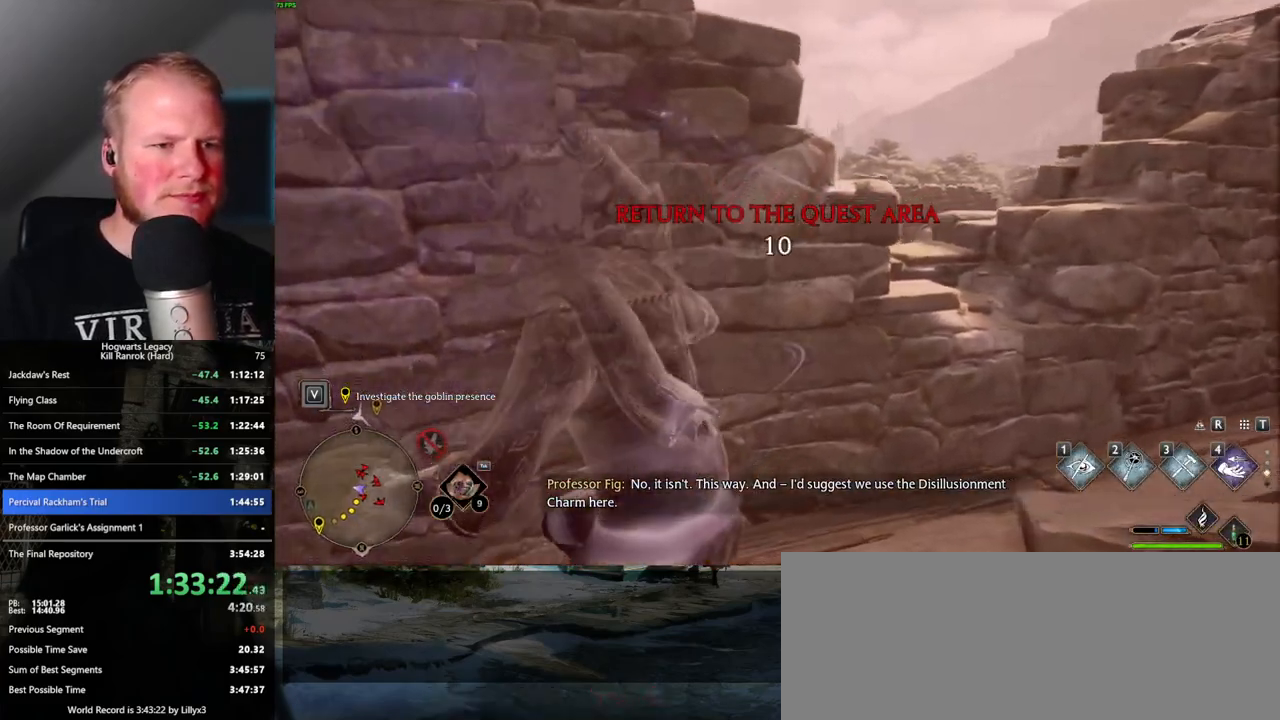
{"keys": ["d", "w"], "mouse": ["mb5"], "events": [[417, "mouse_mb5", "down"]]}
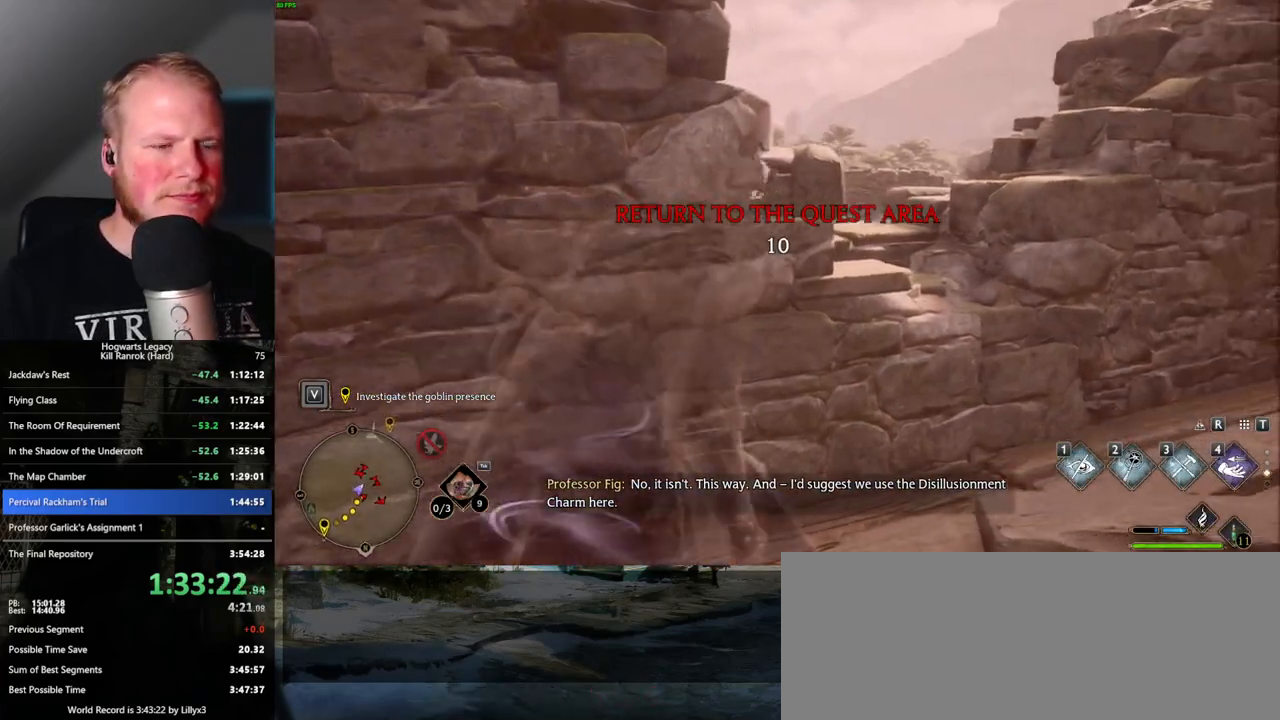
{"keys": ["a", "w"], "mouse": [], "events": [[217, "d", "up"], [217, "mouse_mb5", "up"], [267, "a", "down"]]}
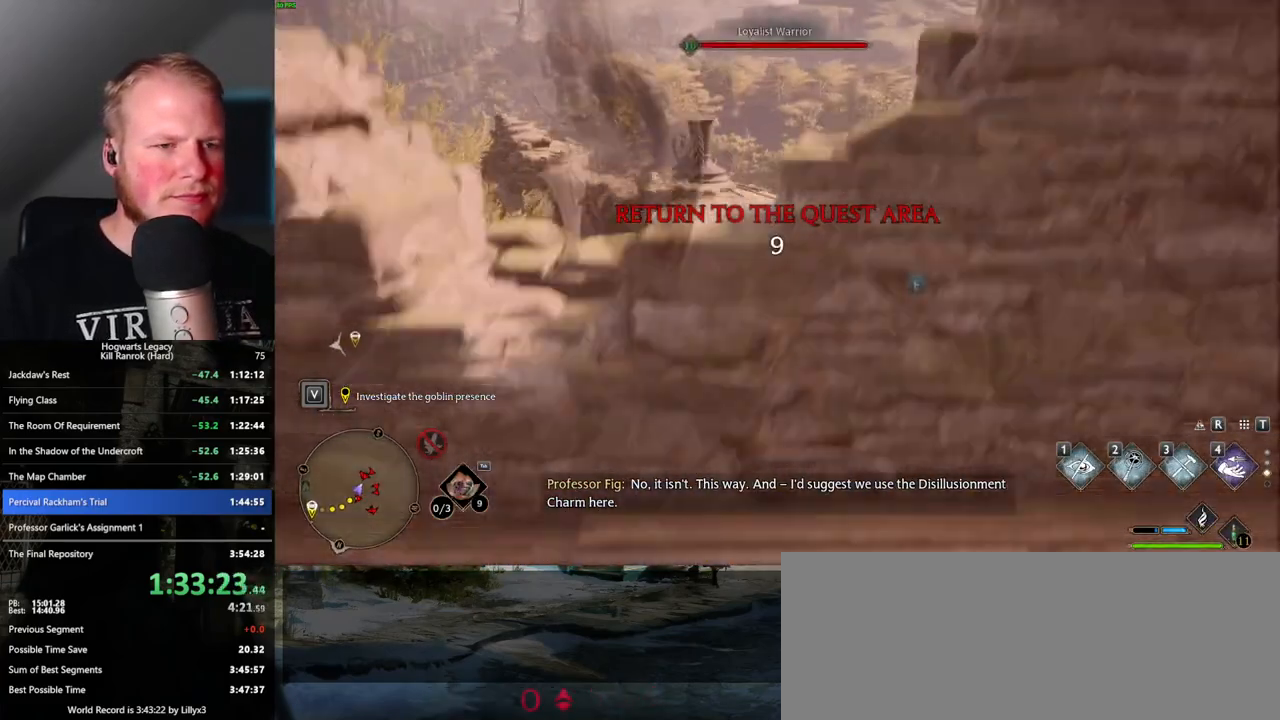
{"keys": ["d", "w"], "mouse": [], "events": [[217, "mouse_mb5", "down"], [250, "a", "up"], [350, "d", "down"], [400, "mouse_mb5", "up"]]}
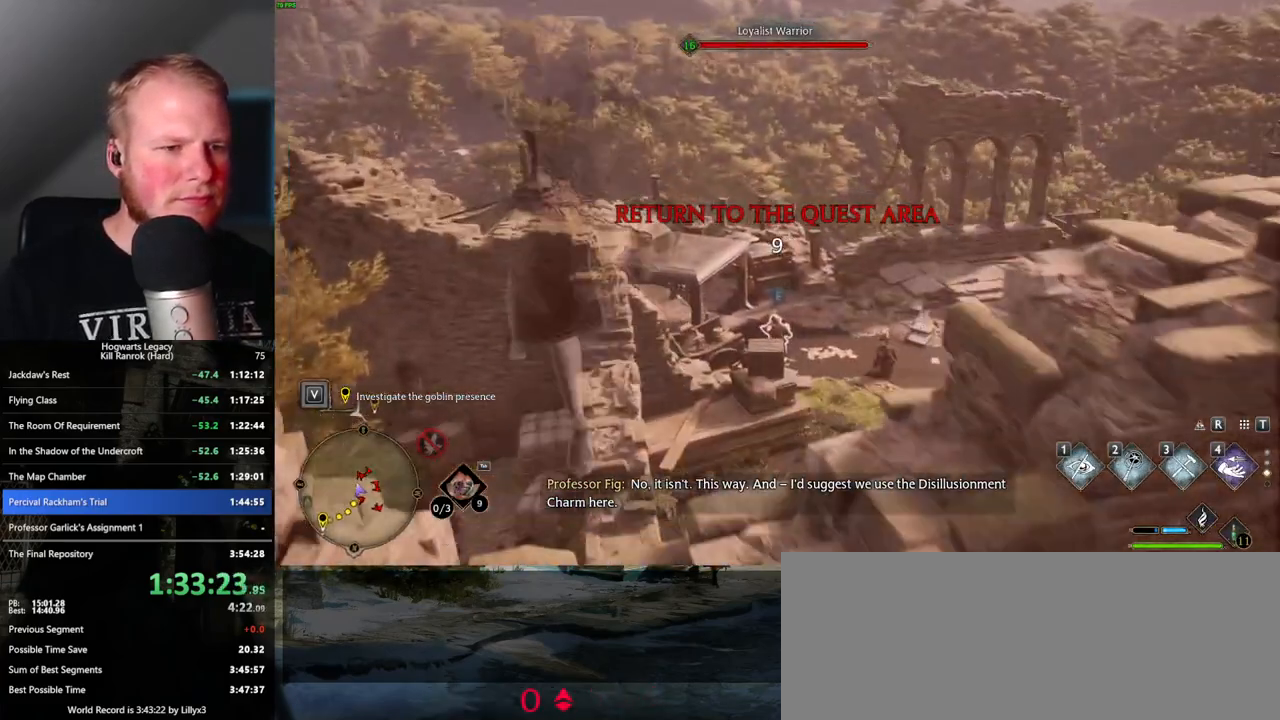
{"keys": ["w"], "mouse": [], "events": [[317, "d", "up"]]}
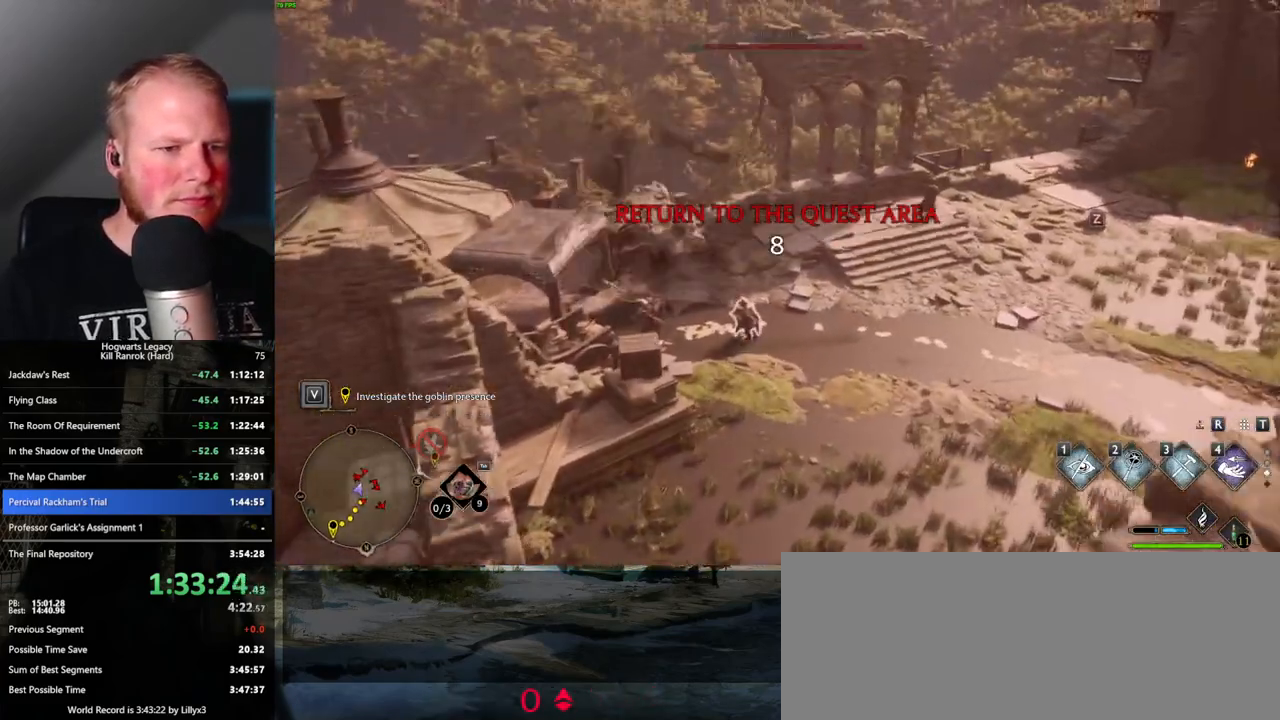
{"keys": ["w"], "mouse": [], "events": []}
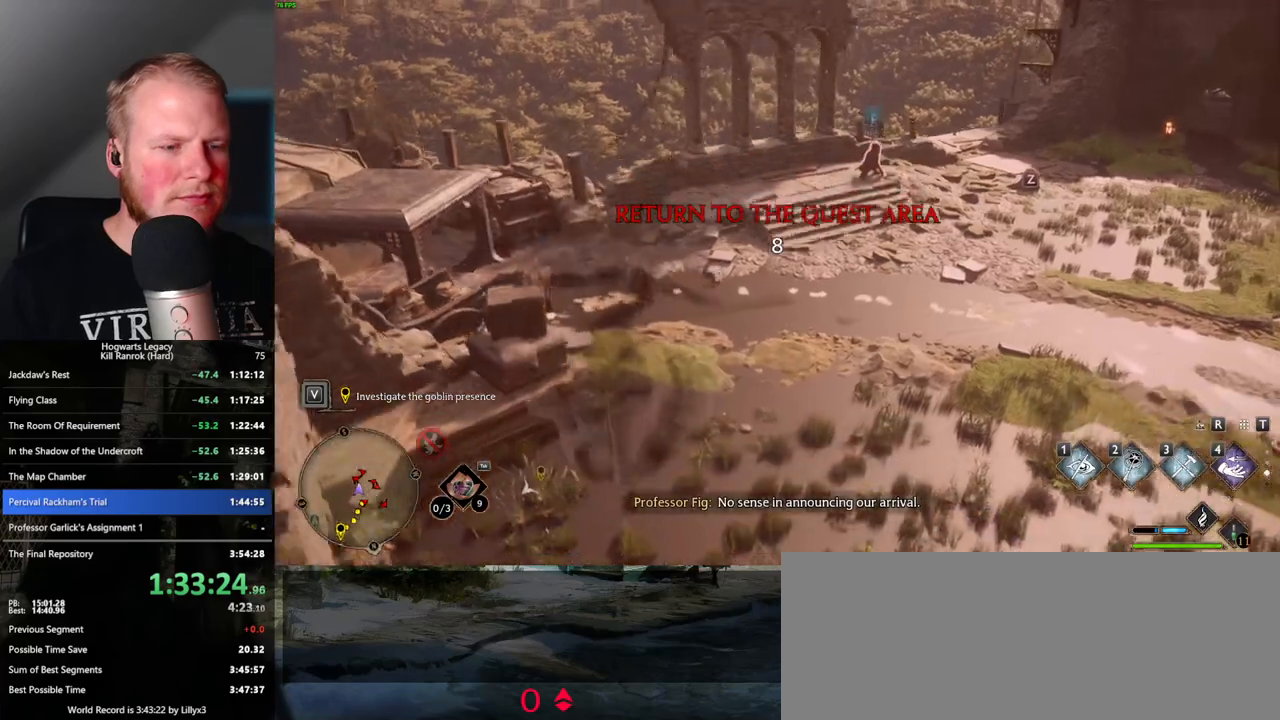
{"keys": ["w"], "mouse": [], "events": [[267, "mouse_mb5", "down"], [417, "mouse_mb5", "up"]]}
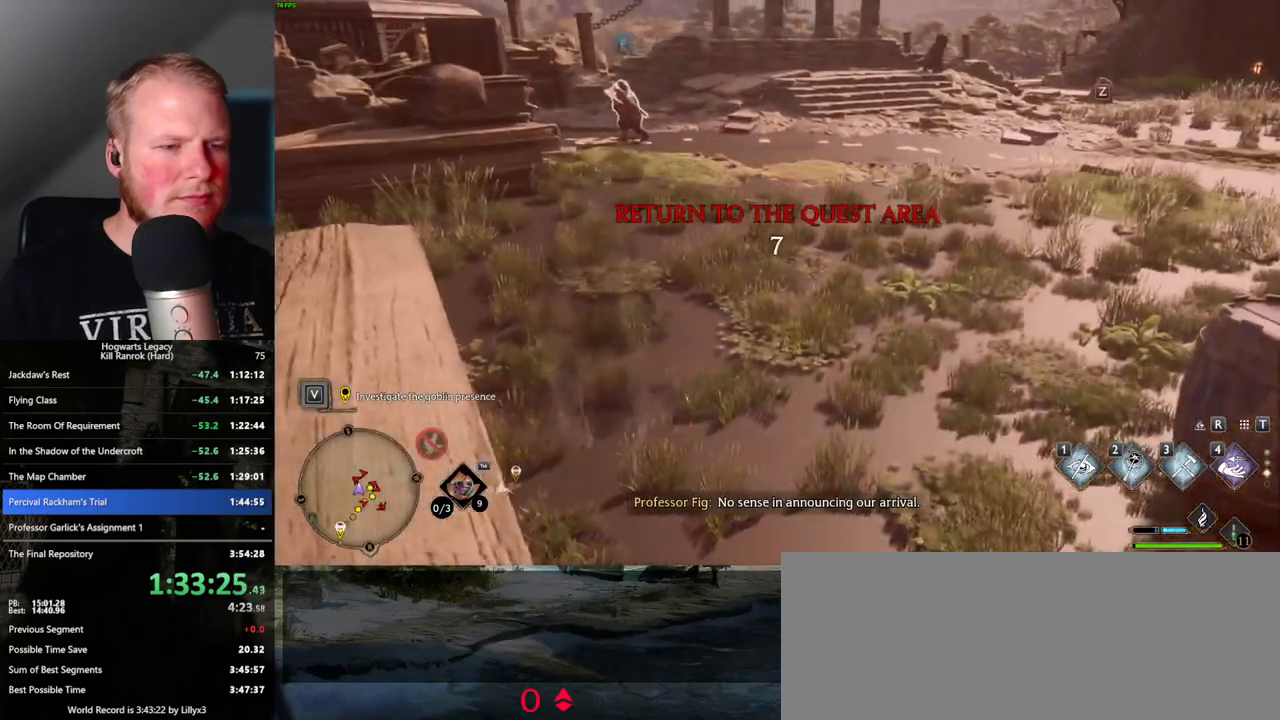
{"keys": ["d", "w"], "mouse": [], "events": [[17, "mouse_mb5", "down"], [150, "mouse_mb5", "up"], [383, "d", "down"]]}
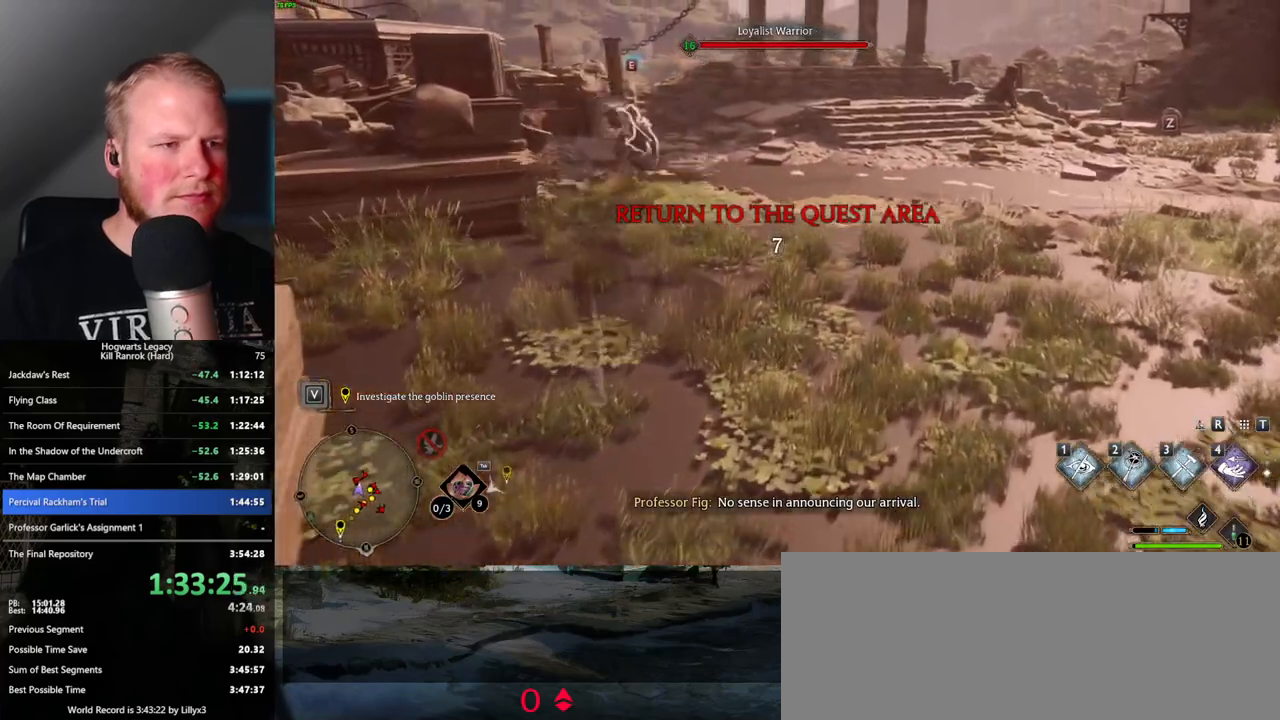
{"keys": ["w"], "mouse": [], "events": [[200, "d", "up"]]}
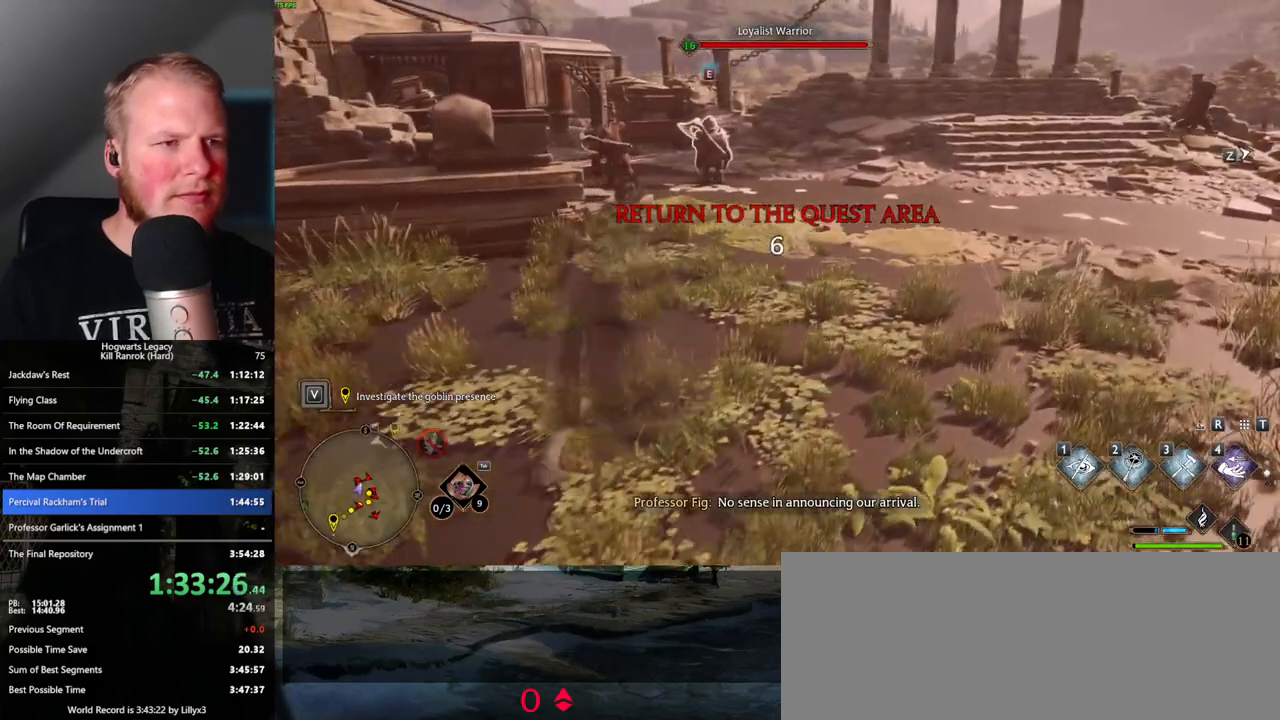
{"keys": ["w"], "mouse": [], "events": [[317, "shift_l", "down"], [433, "shift_l", "up"]]}
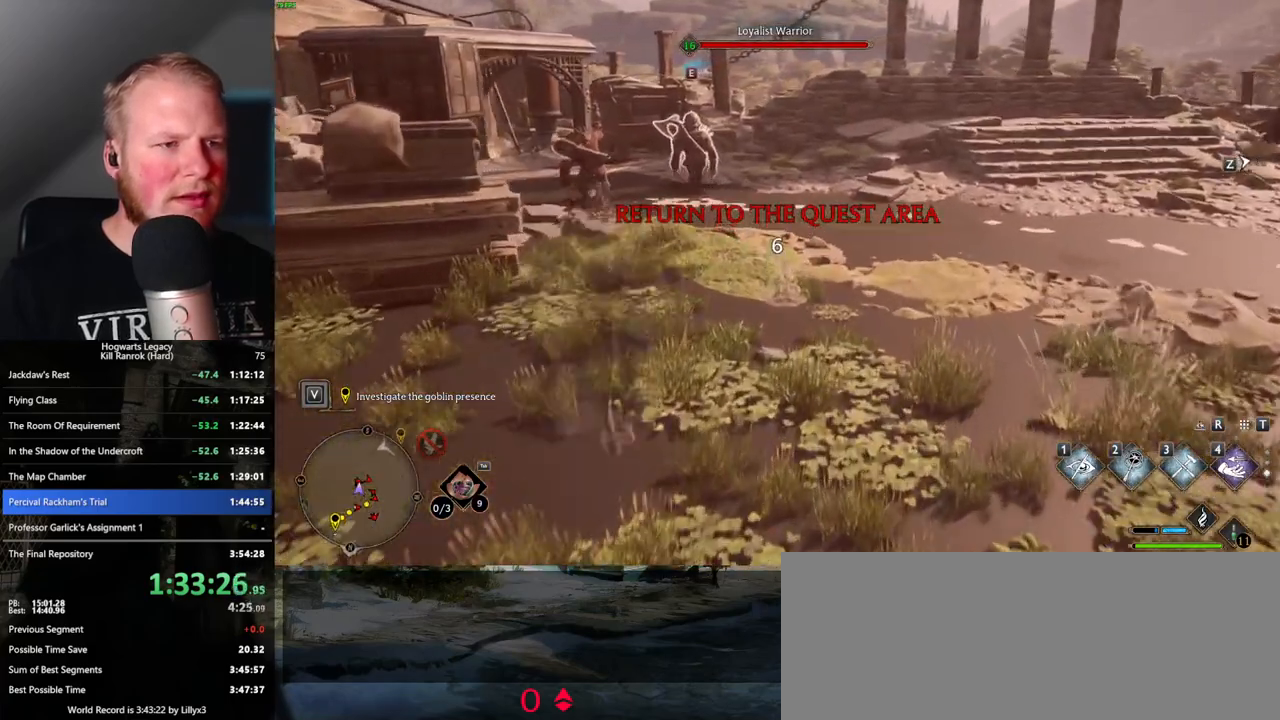
{"keys": ["w"], "mouse": [], "events": []}
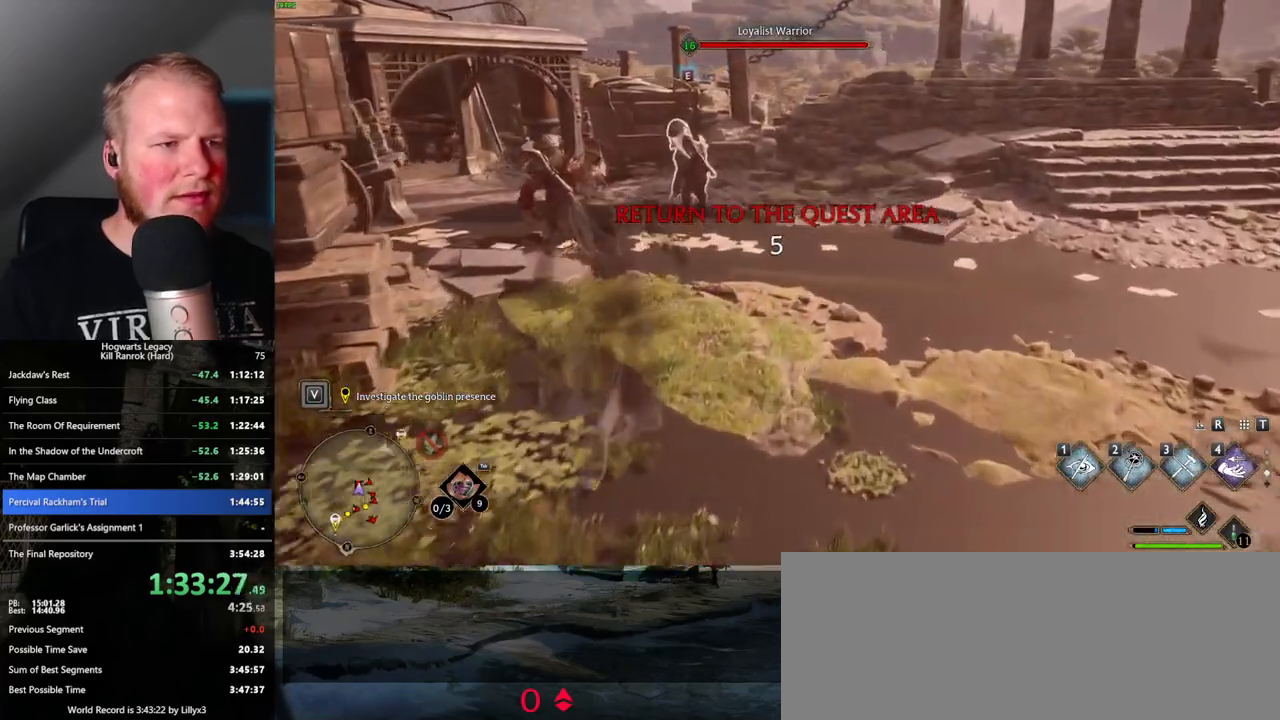
{"keys": [], "mouse": [], "events": [[167, "w", "up"], [217, "w", "down"], [333, "w", "up"]]}
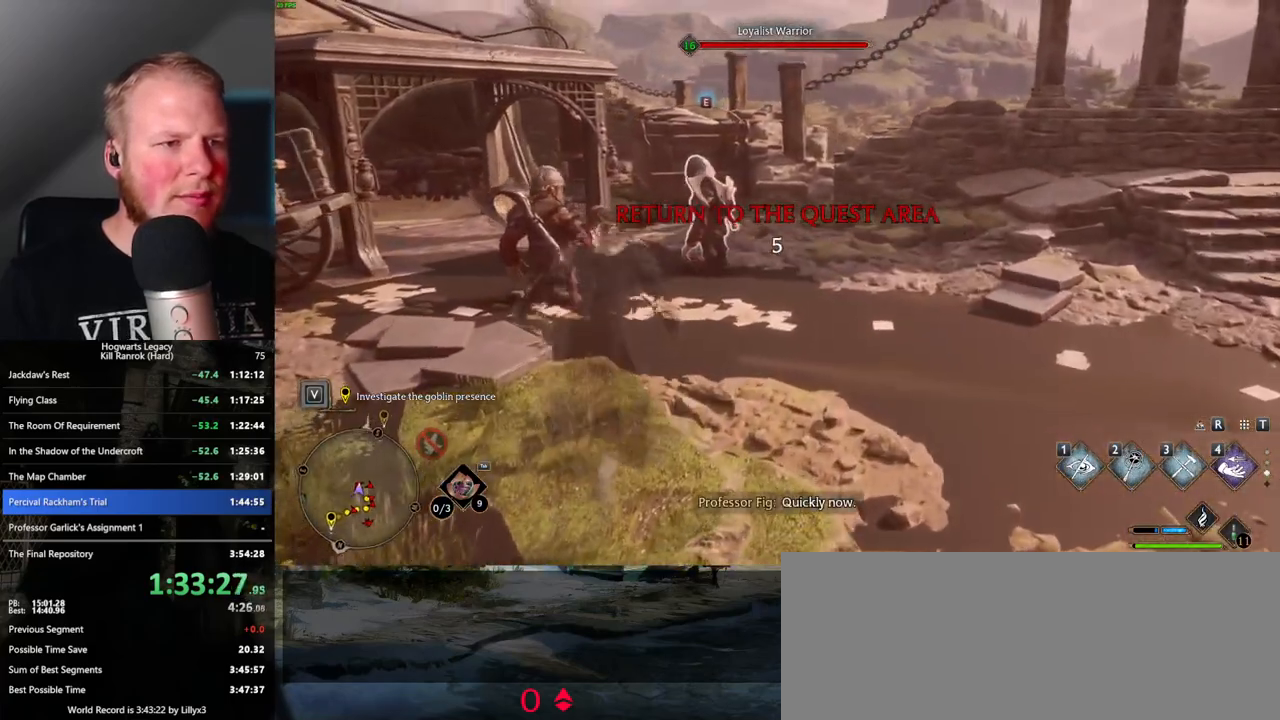
{"keys": ["w"], "mouse": [], "events": [[100, "w", "down"]]}